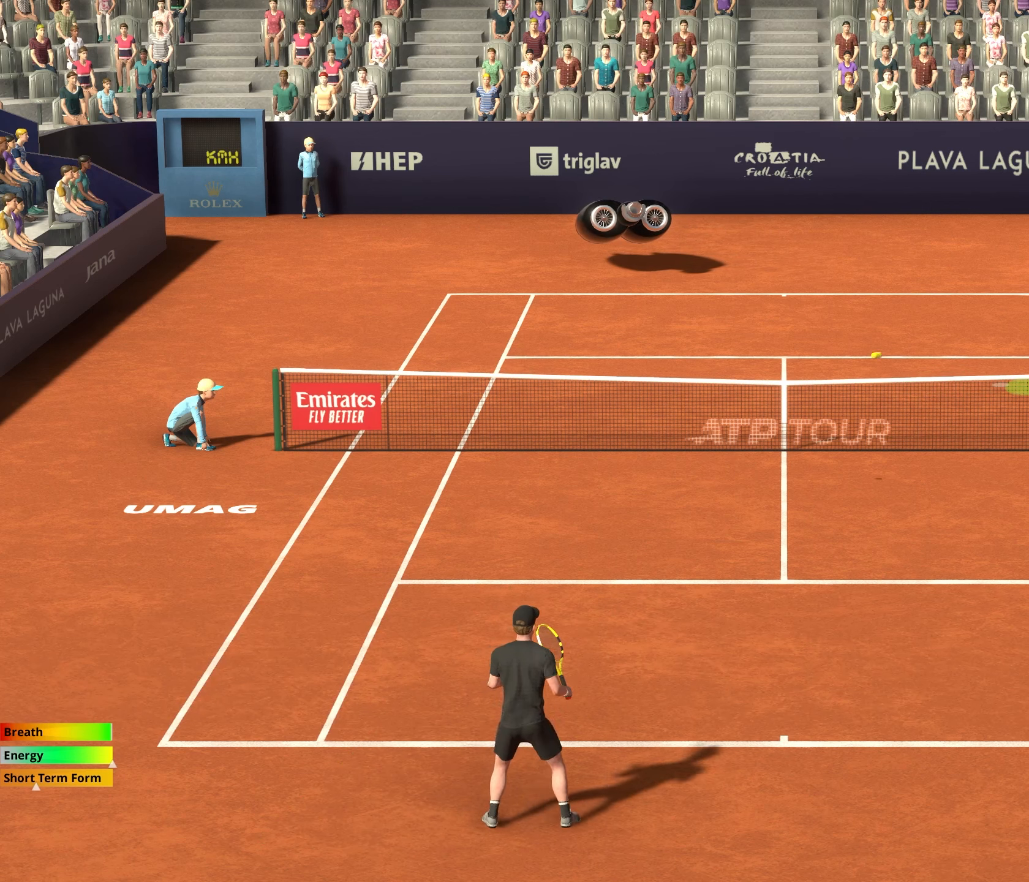
Gameplay with a controller (Xbox layout); each line is a JSON object with the inputs held at the frame after it. "events" lists button and stick changes between this image and that frame as [ms after this image, input, new state], when the widget could be followed in between. Not read: right_stick.
{"buttons": [], "left_stick": "center", "events": [[83, "R1", "up"]]}
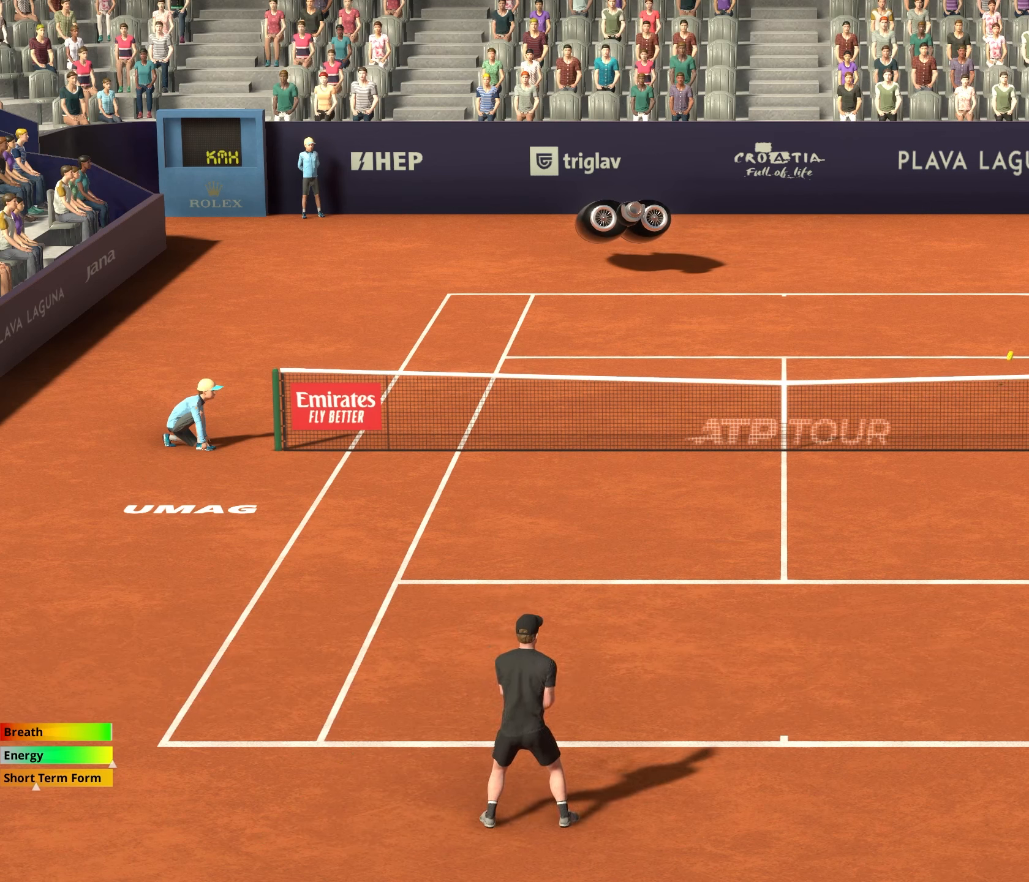
{"buttons": [], "left_stick": "center", "events": []}
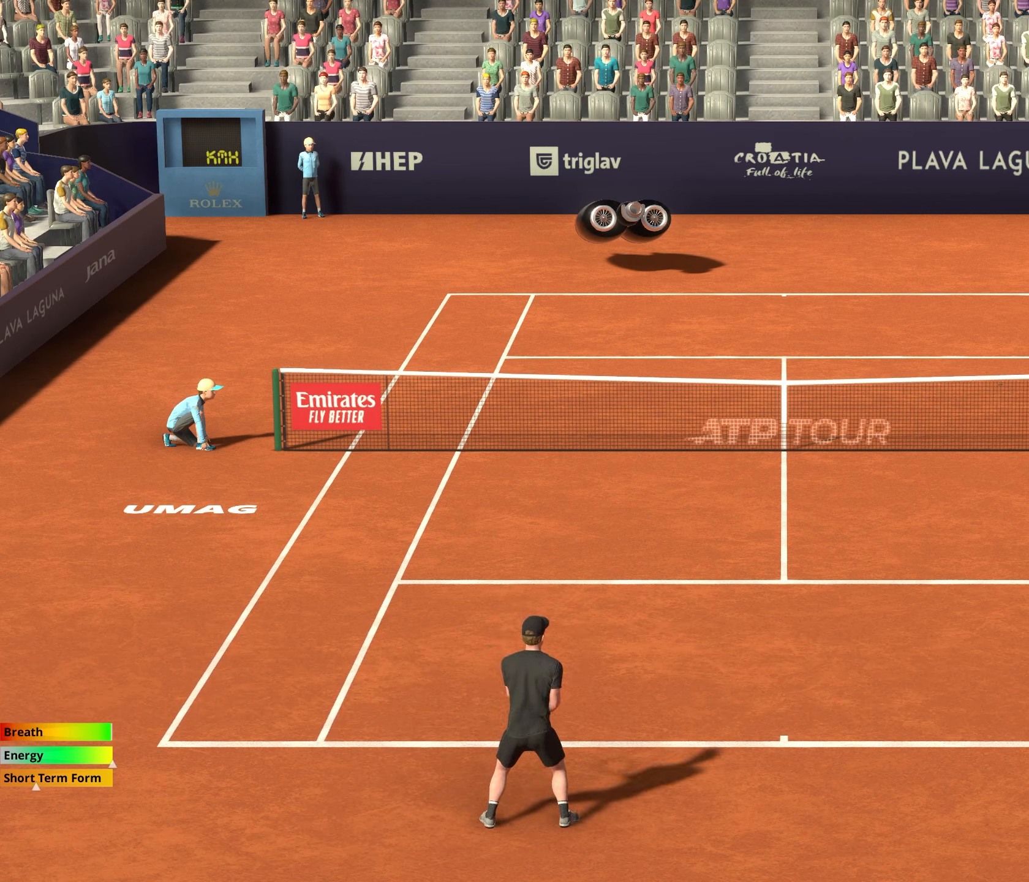
{"buttons": [], "left_stick": "right", "events": [[400, "left_stick", "right"]]}
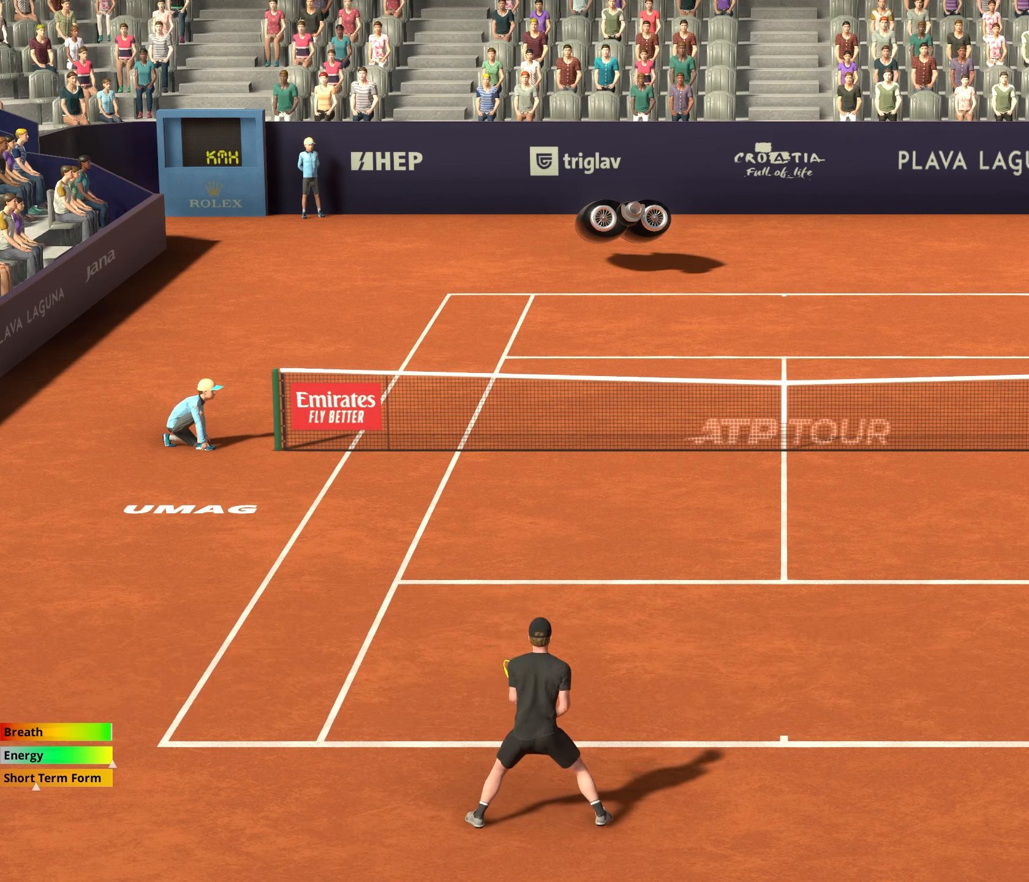
{"buttons": [], "left_stick": "right", "events": []}
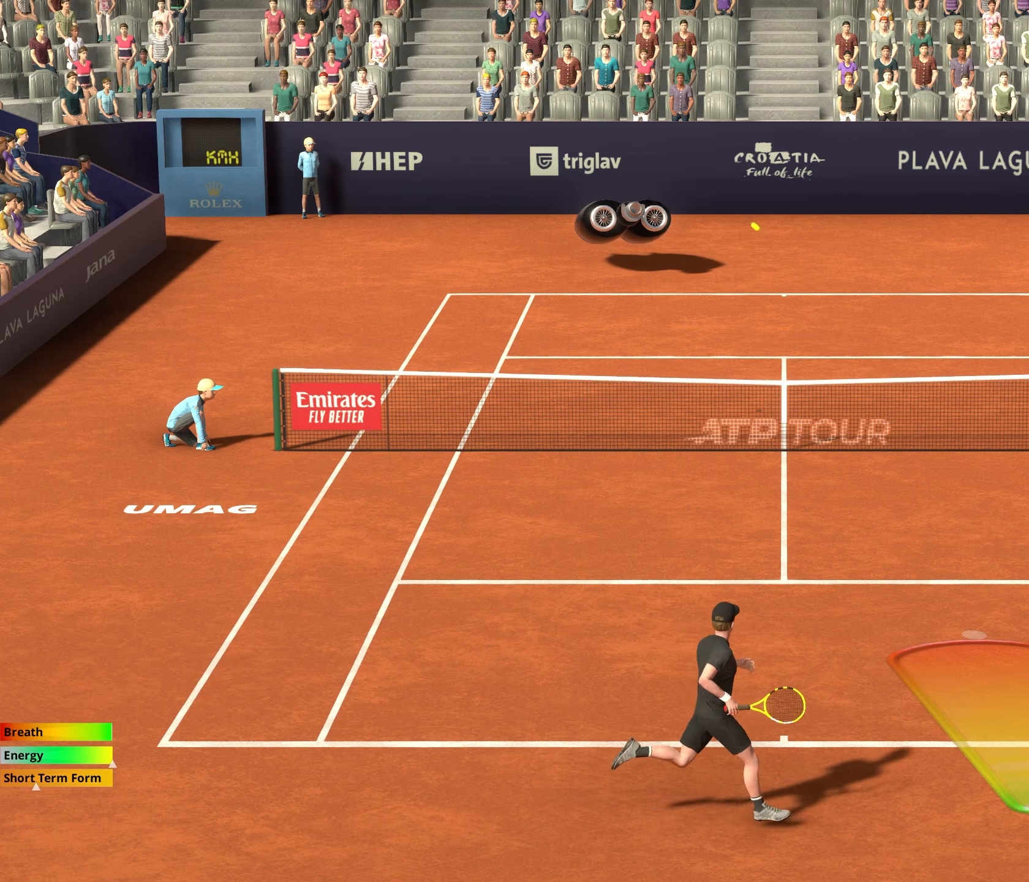
{"buttons": ["R1"], "left_stick": "center", "events": [[183, "R1", "down"], [233, "left_stick", "center"]]}
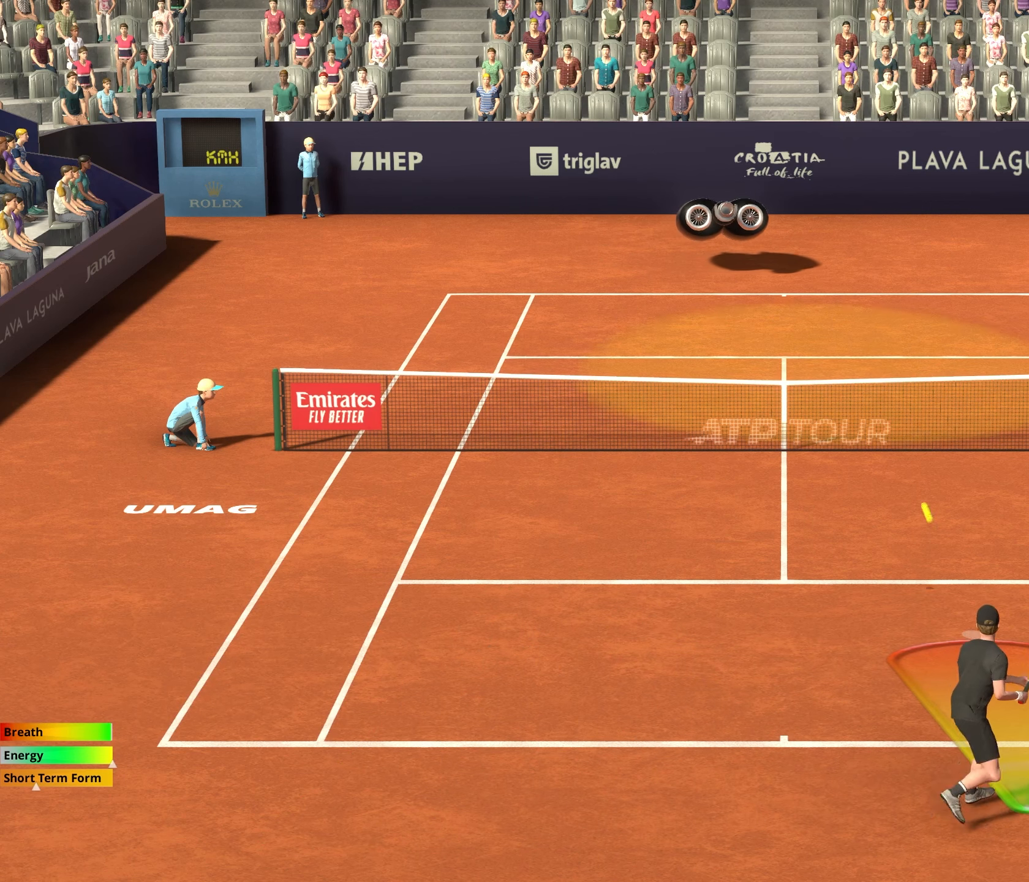
{"buttons": ["R1"], "left_stick": "left", "events": [[317, "left_stick", "left"]]}
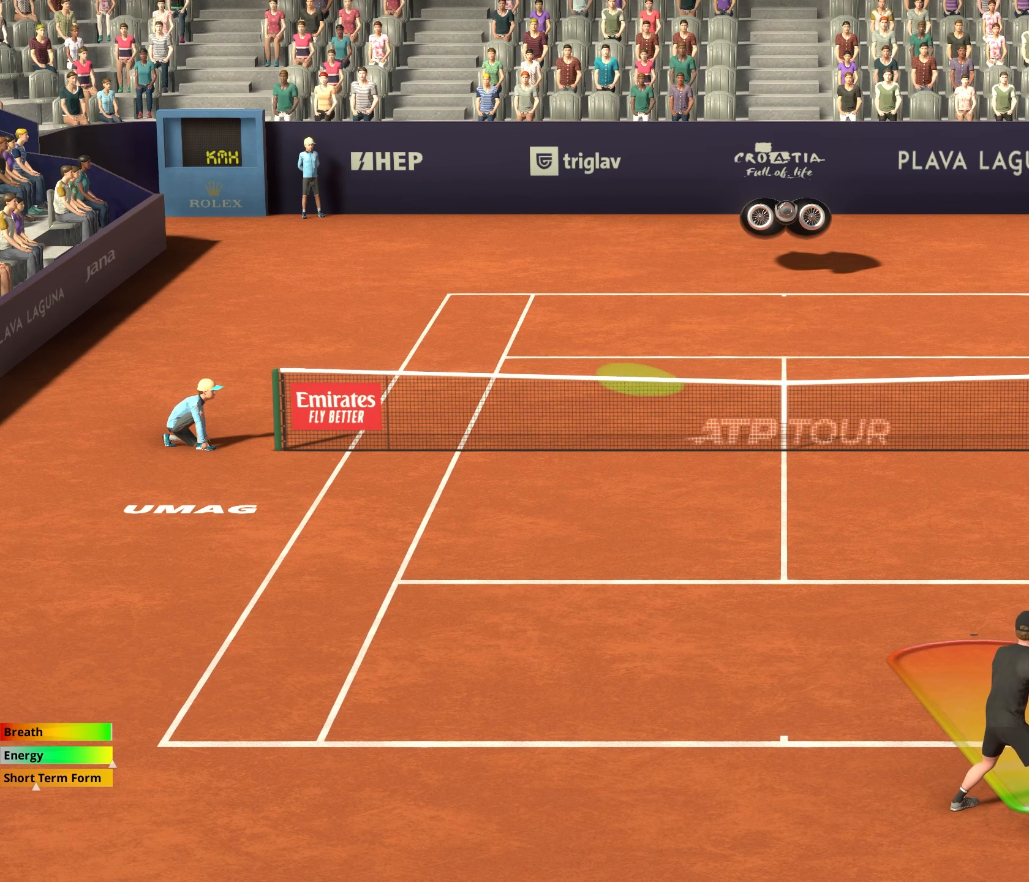
{"buttons": ["R1"], "left_stick": "center", "events": [[350, "left_stick", "center"]]}
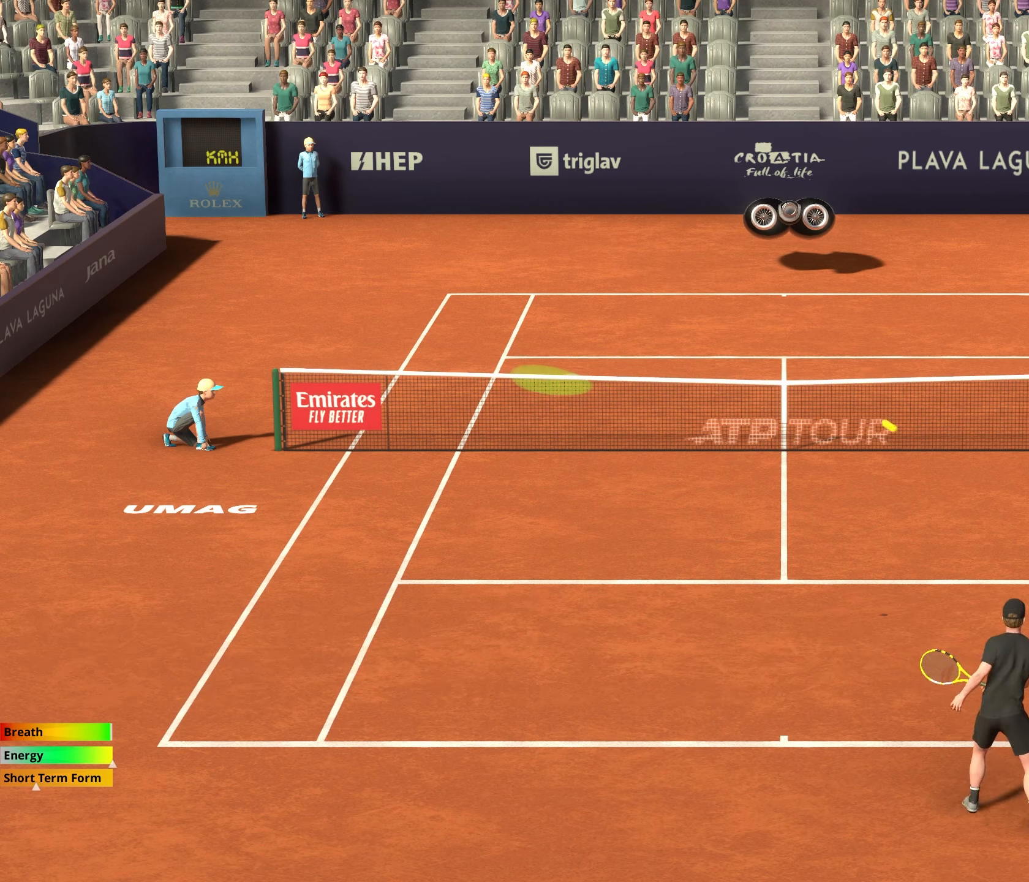
{"buttons": ["R1"], "left_stick": "center", "events": []}
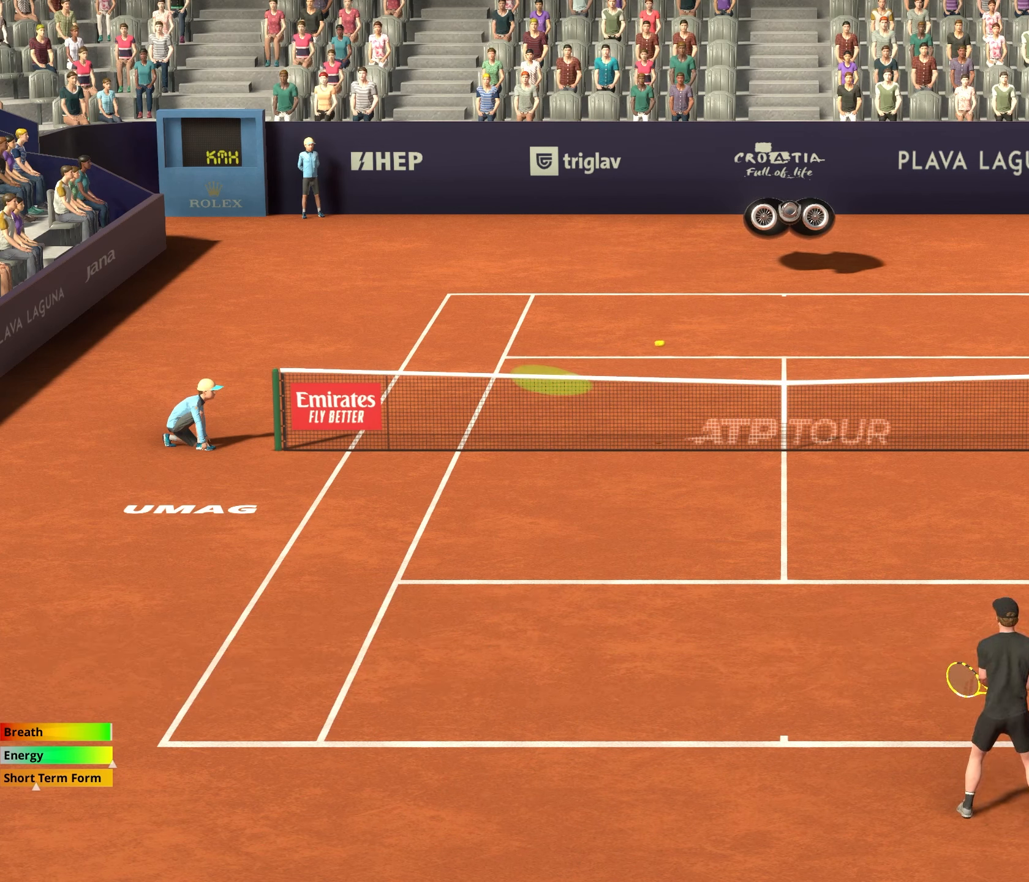
{"buttons": [], "left_stick": "center", "events": [[183, "R1", "up"]]}
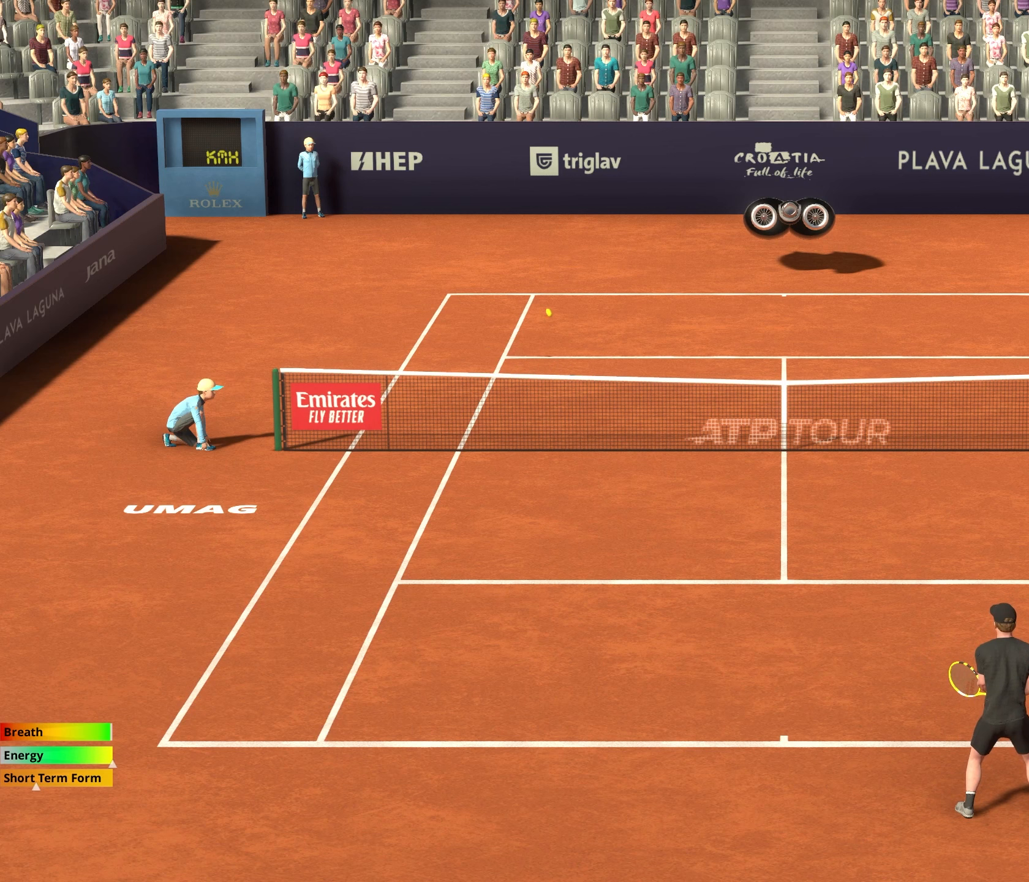
{"buttons": [], "left_stick": "left", "events": [[450, "left_stick", "left"]]}
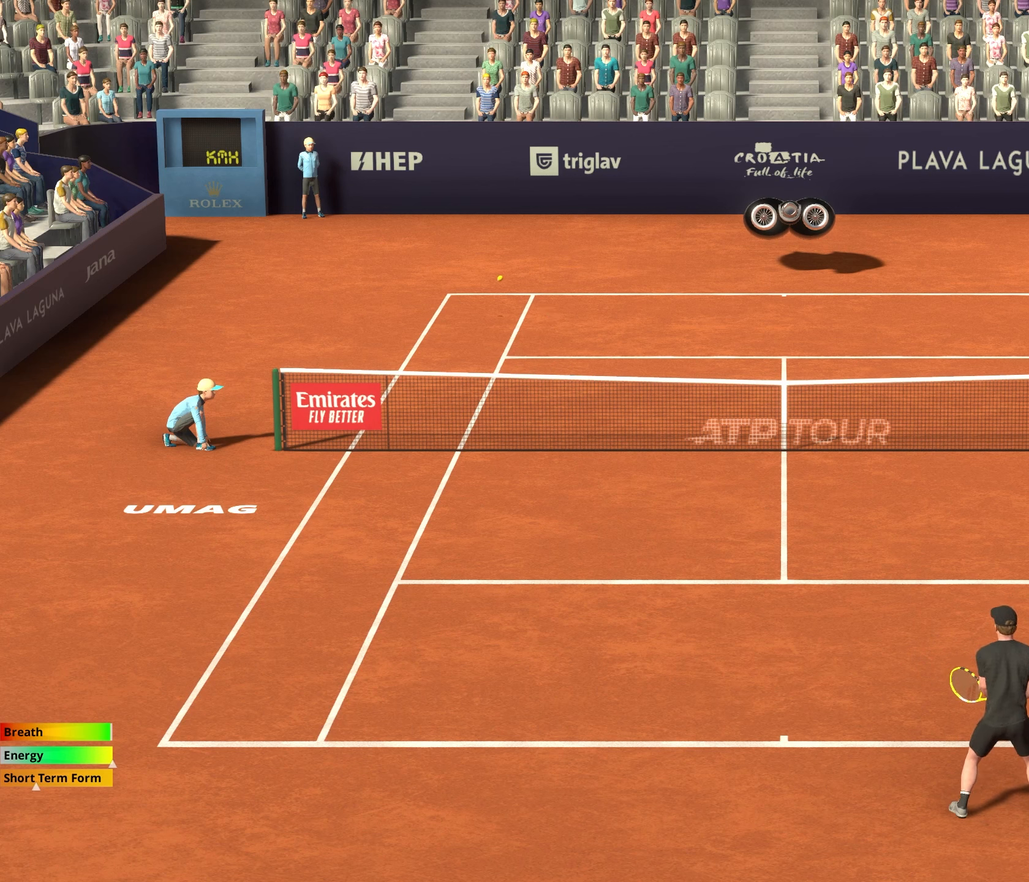
{"buttons": [], "left_stick": "center", "events": [[167, "left_stick", "center"]]}
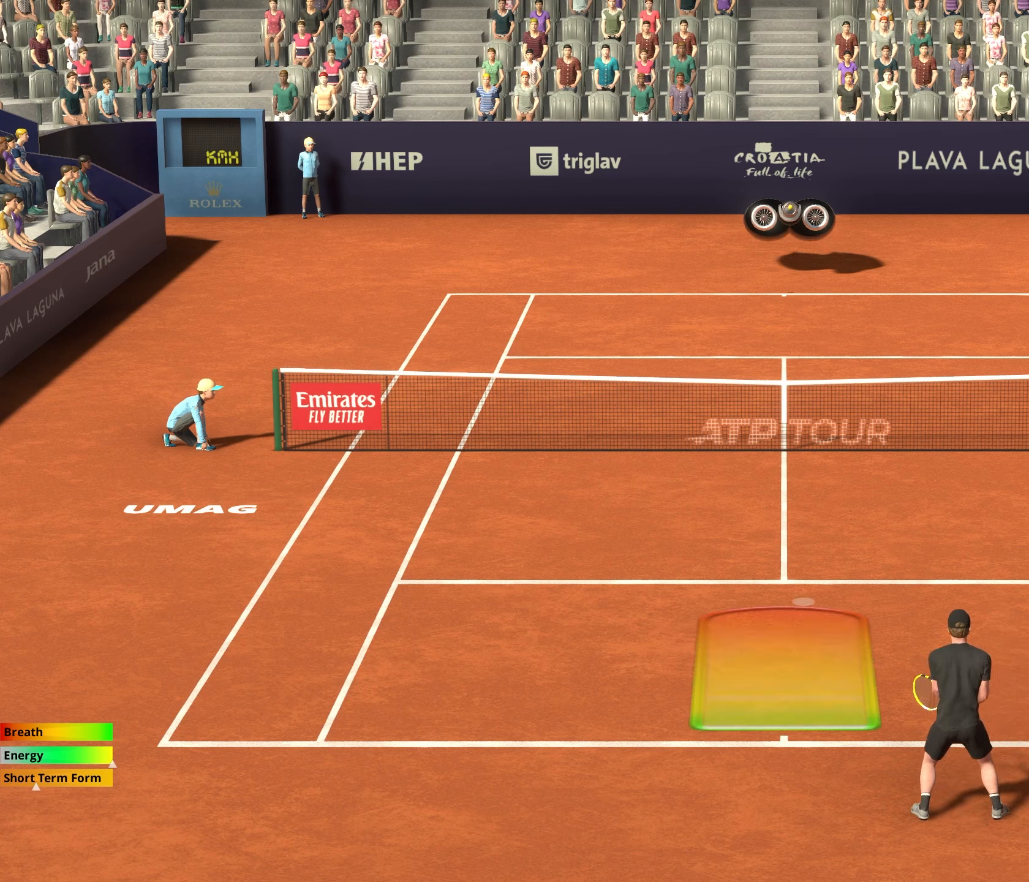
{"buttons": [], "left_stick": "center", "events": []}
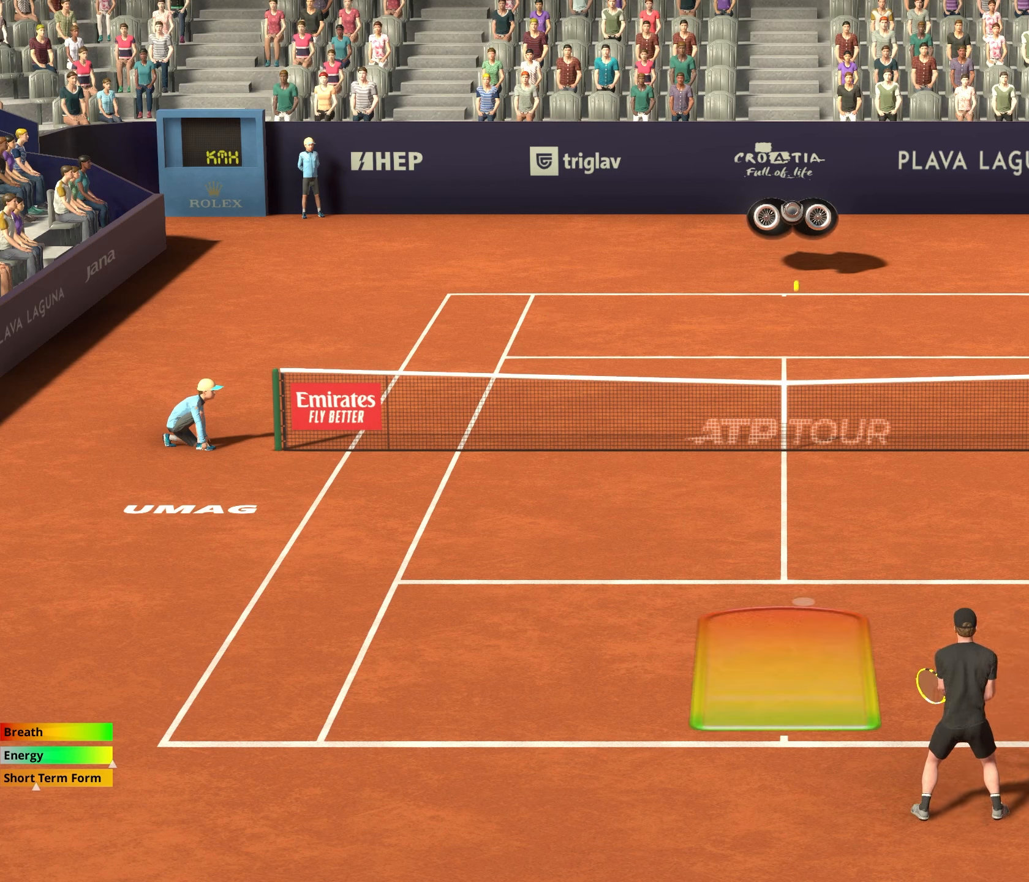
{"buttons": ["R1"], "left_stick": "center", "events": [[333, "R1", "down"]]}
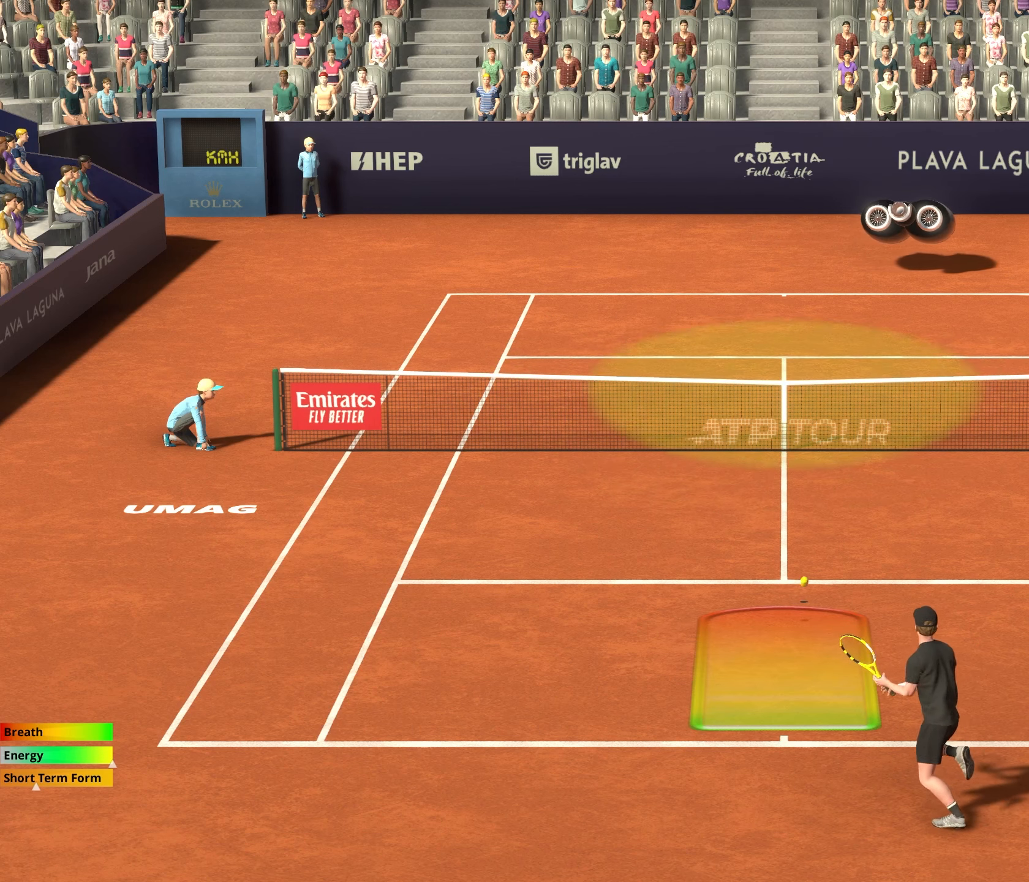
{"buttons": ["R1"], "left_stick": "right", "events": [[250, "left_stick", "right"]]}
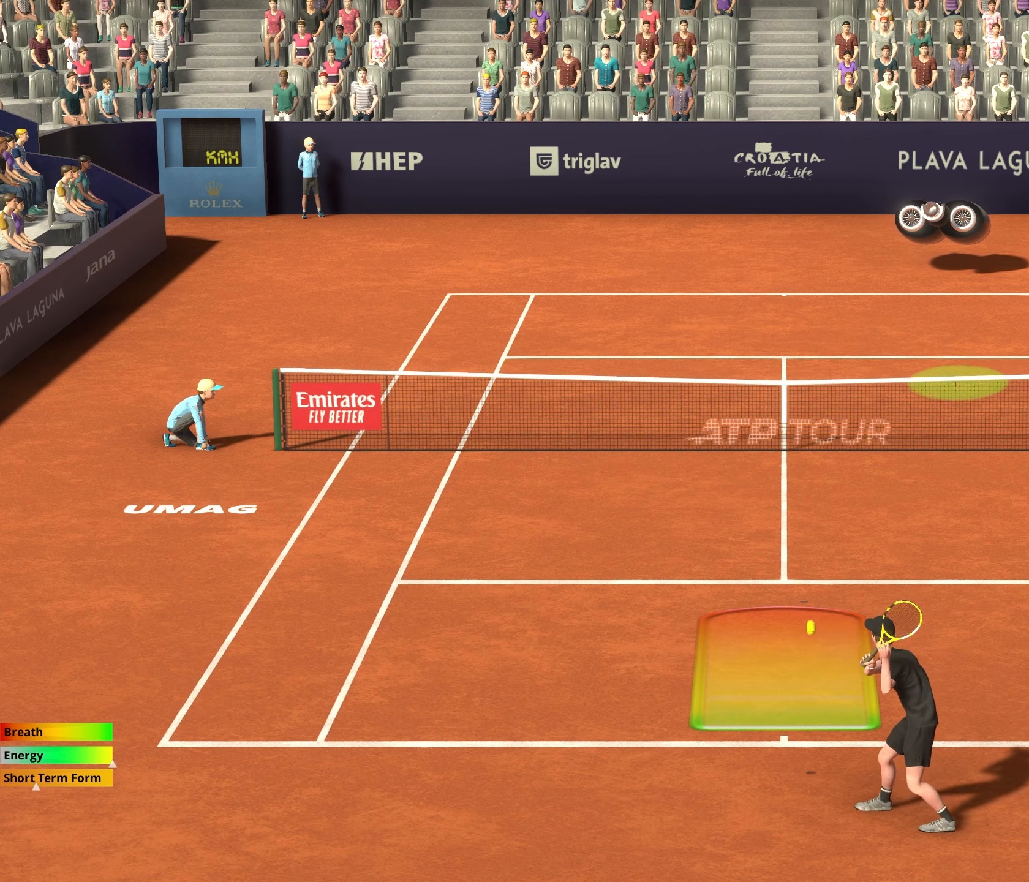
{"buttons": [], "left_stick": "center", "events": [[233, "left_stick", "center"], [450, "R1", "up"]]}
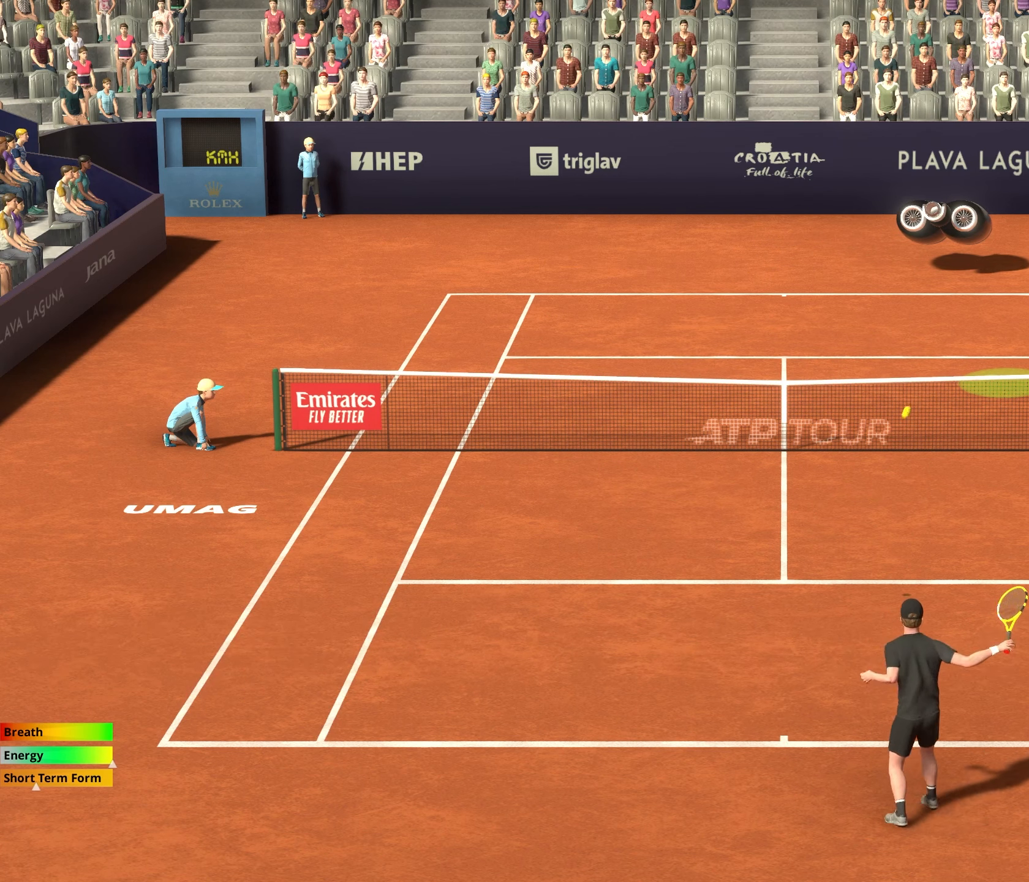
{"buttons": [], "left_stick": "center", "events": []}
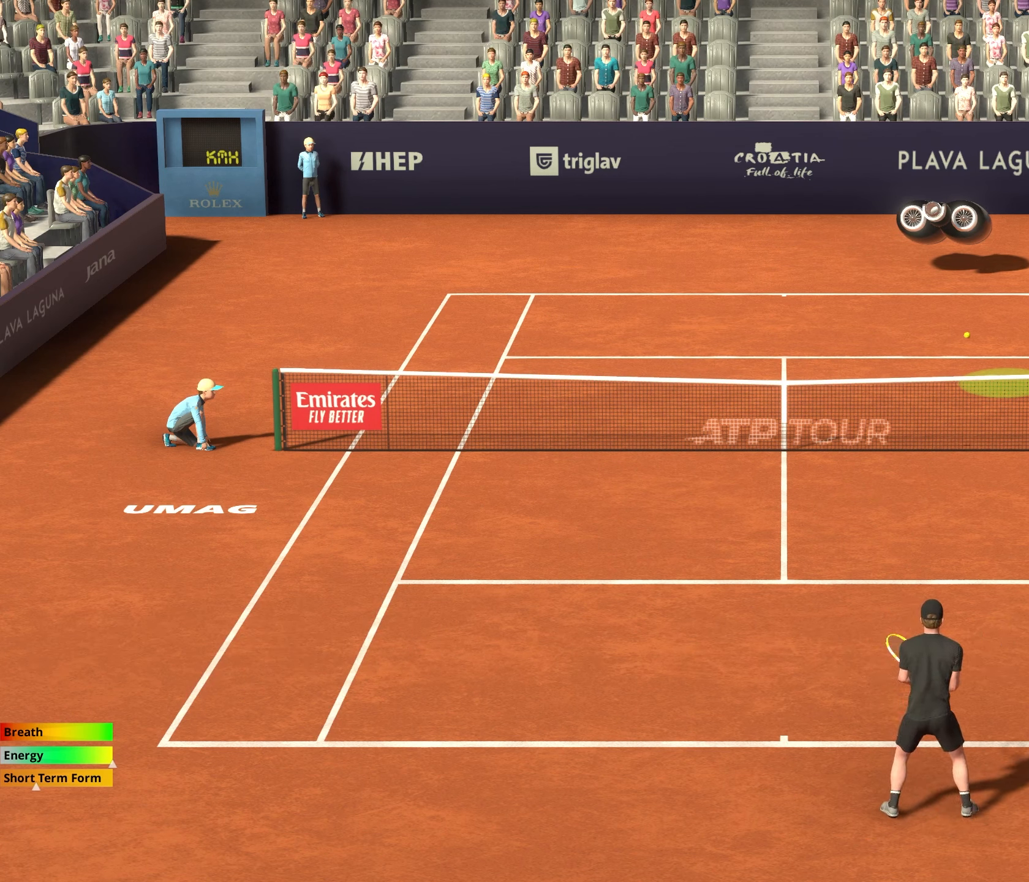
{"buttons": [], "left_stick": "left", "events": [[33, "left_stick", "left"]]}
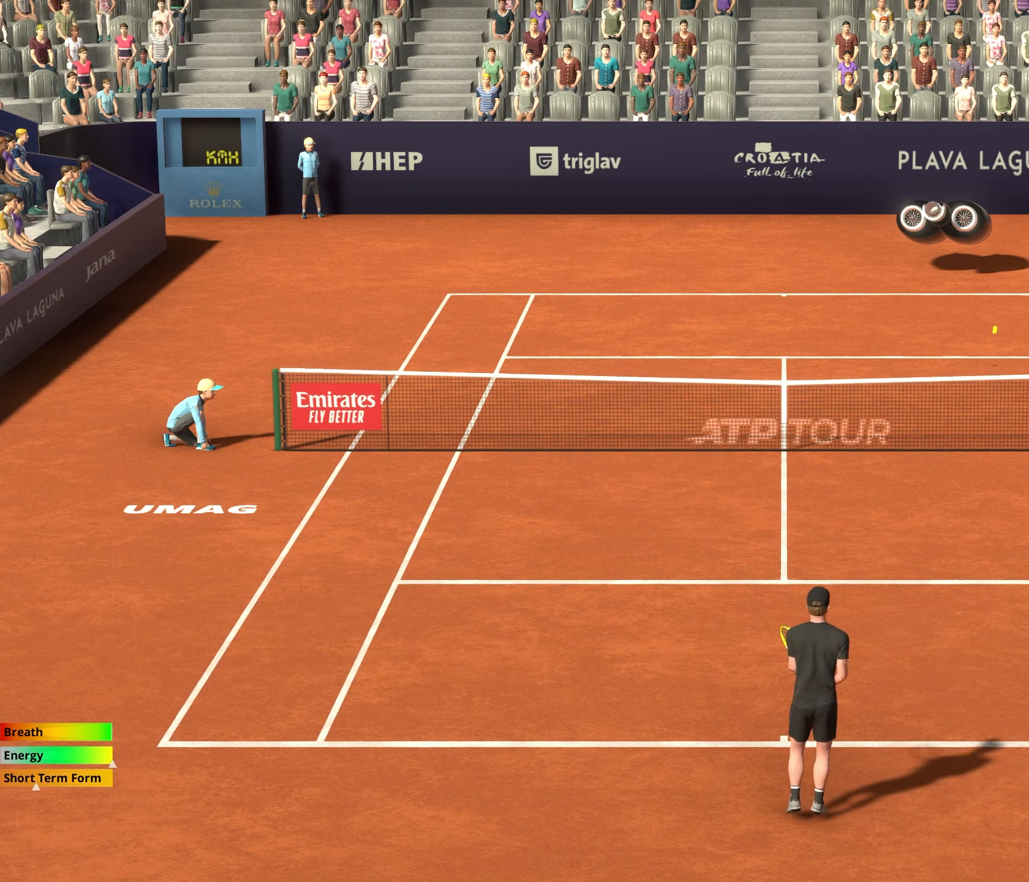
{"buttons": [], "left_stick": "center", "events": [[233, "left_stick", "center"]]}
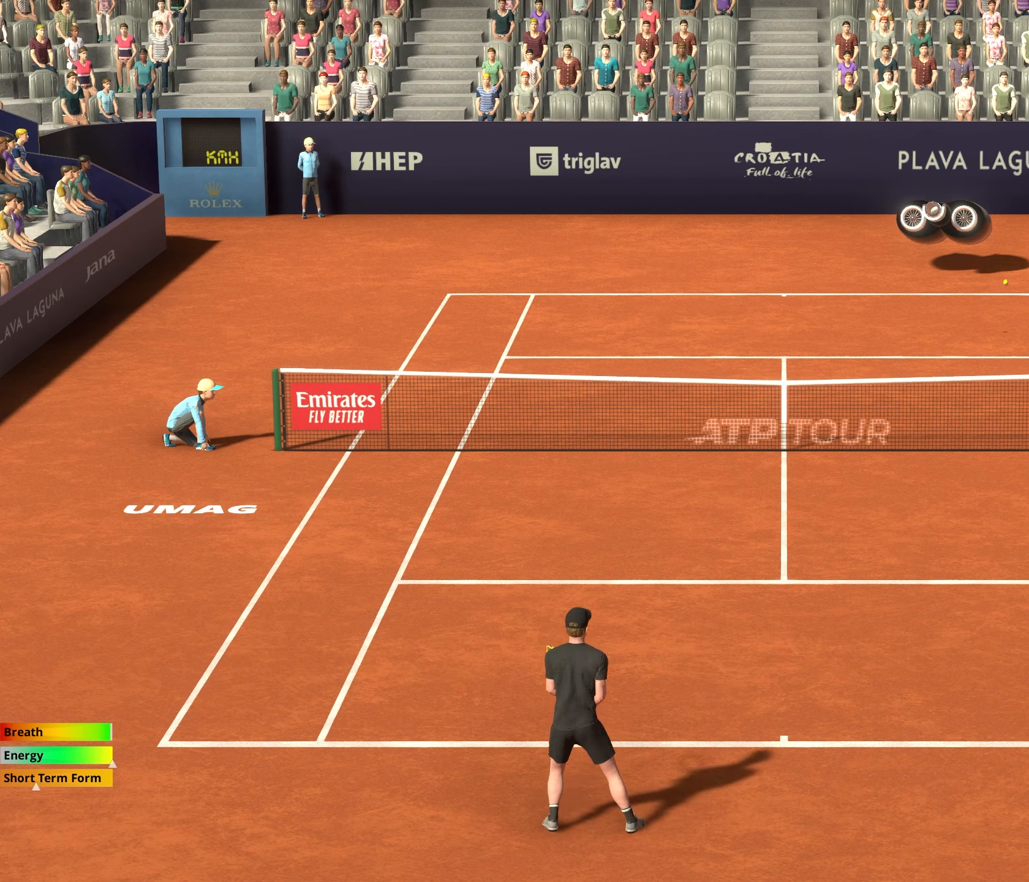
{"buttons": [], "left_stick": "center", "events": []}
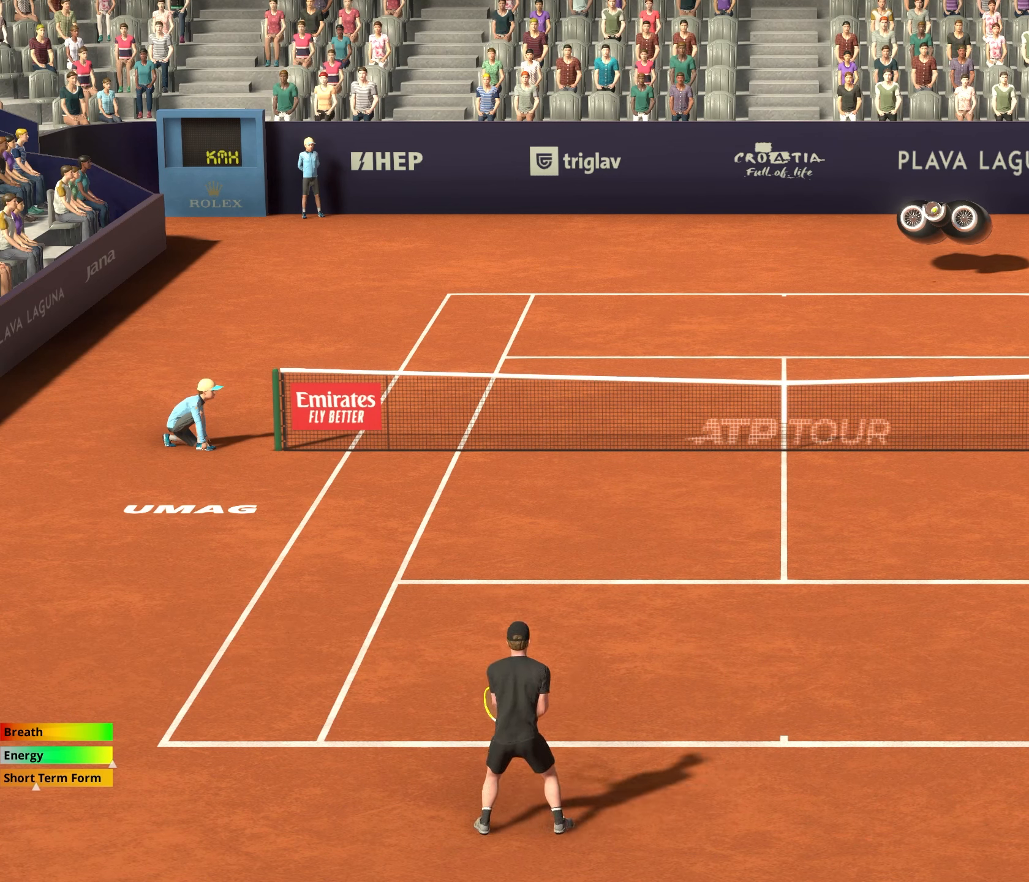
{"buttons": ["L2"], "left_stick": "center", "events": [[283, "L2", "down"]]}
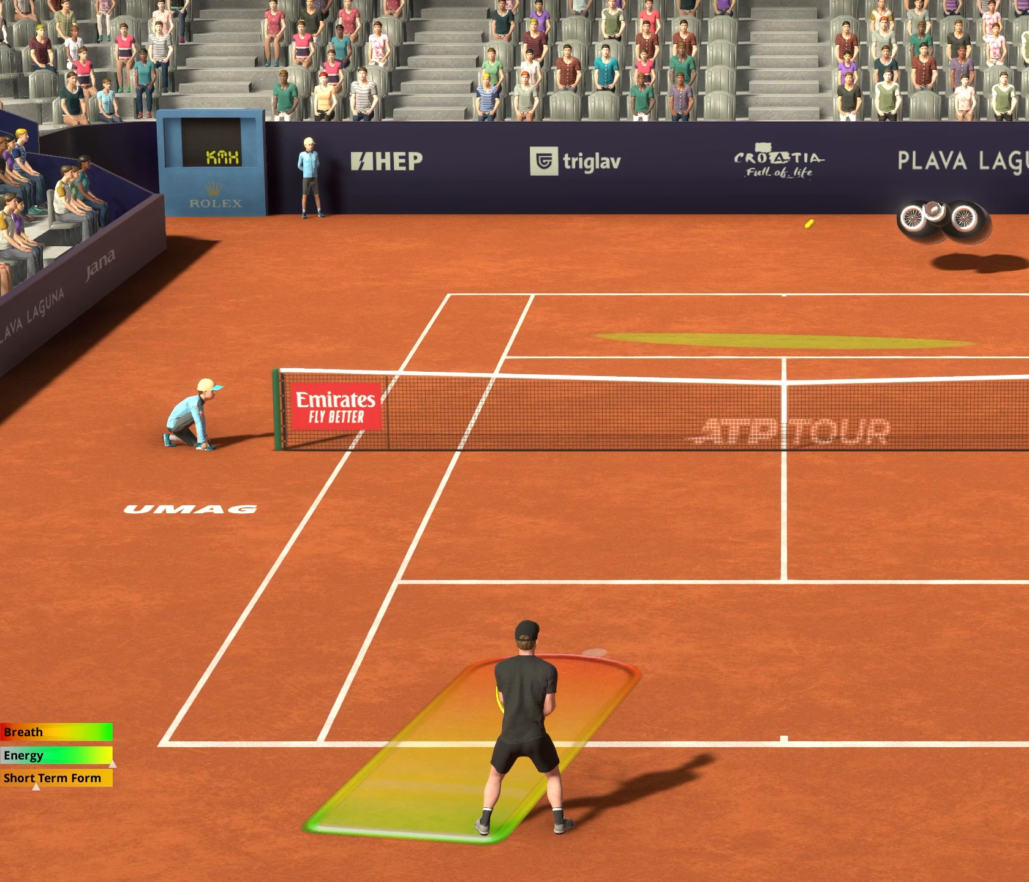
{"buttons": ["L2"], "left_stick": "center", "events": []}
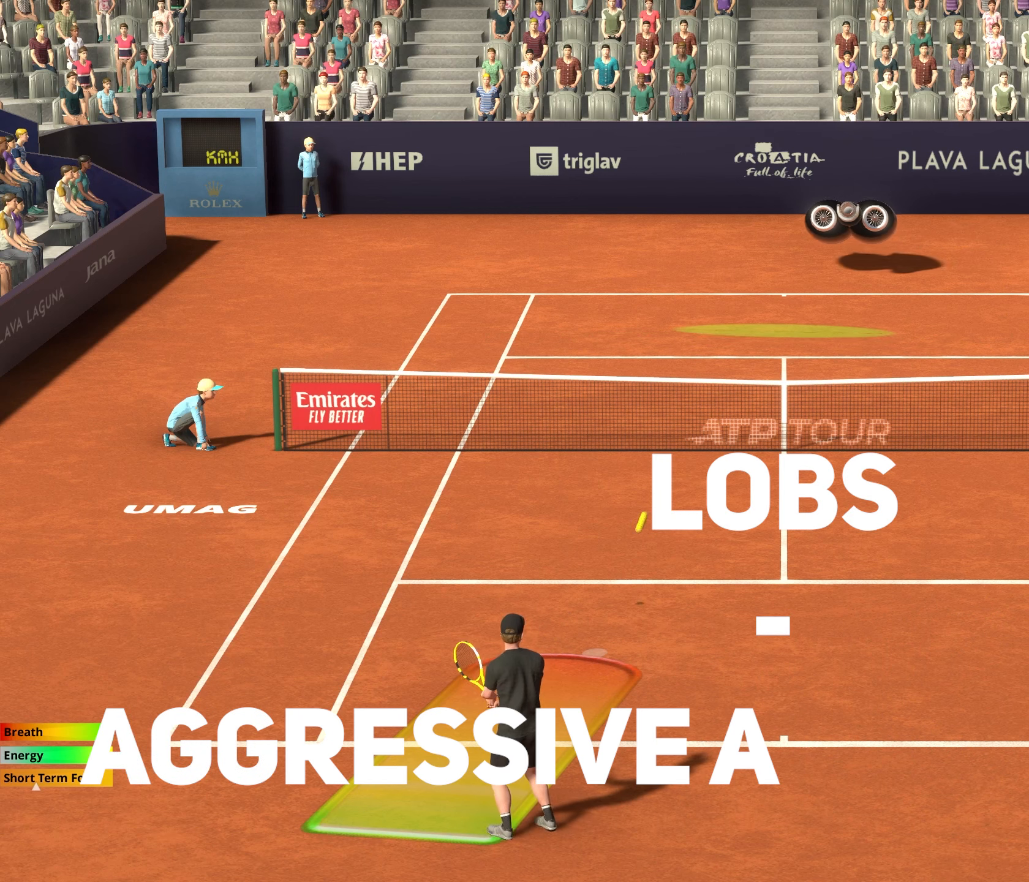
{"buttons": ["L2"], "left_stick": "left", "events": [[200, "left_stick", "left"]]}
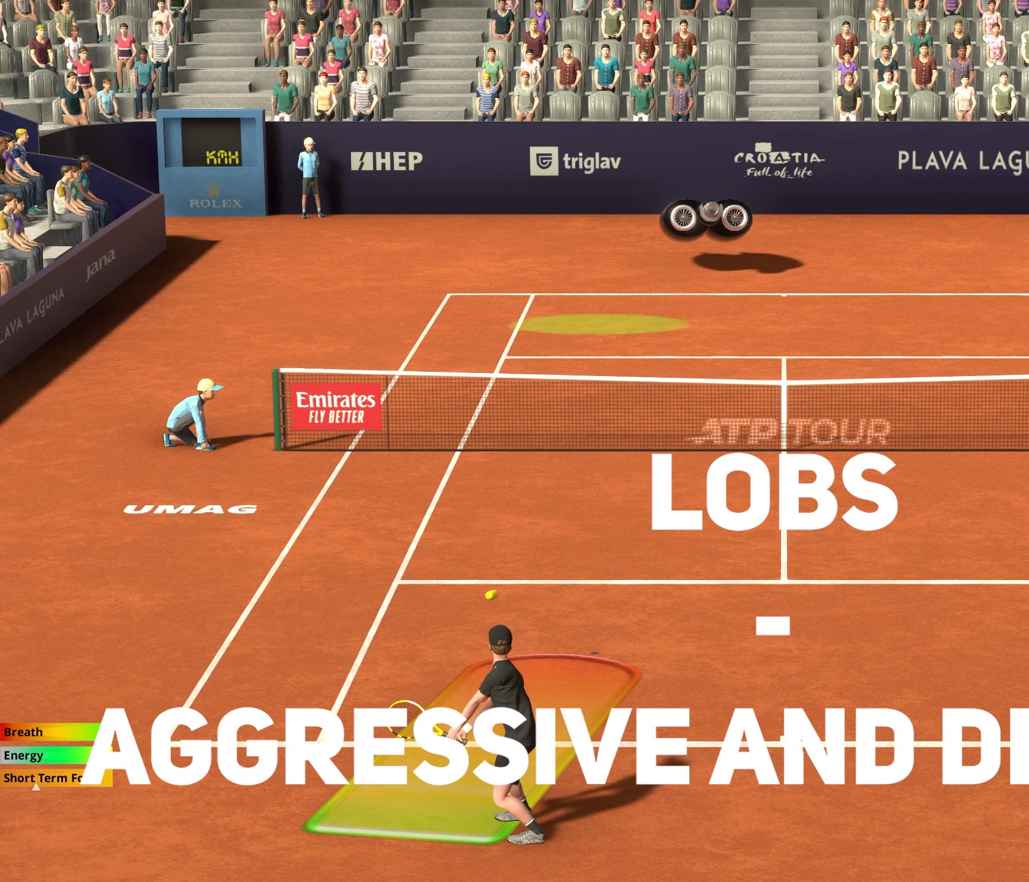
{"buttons": ["L2"], "left_stick": "center", "events": [[50, "left_stick", "center"]]}
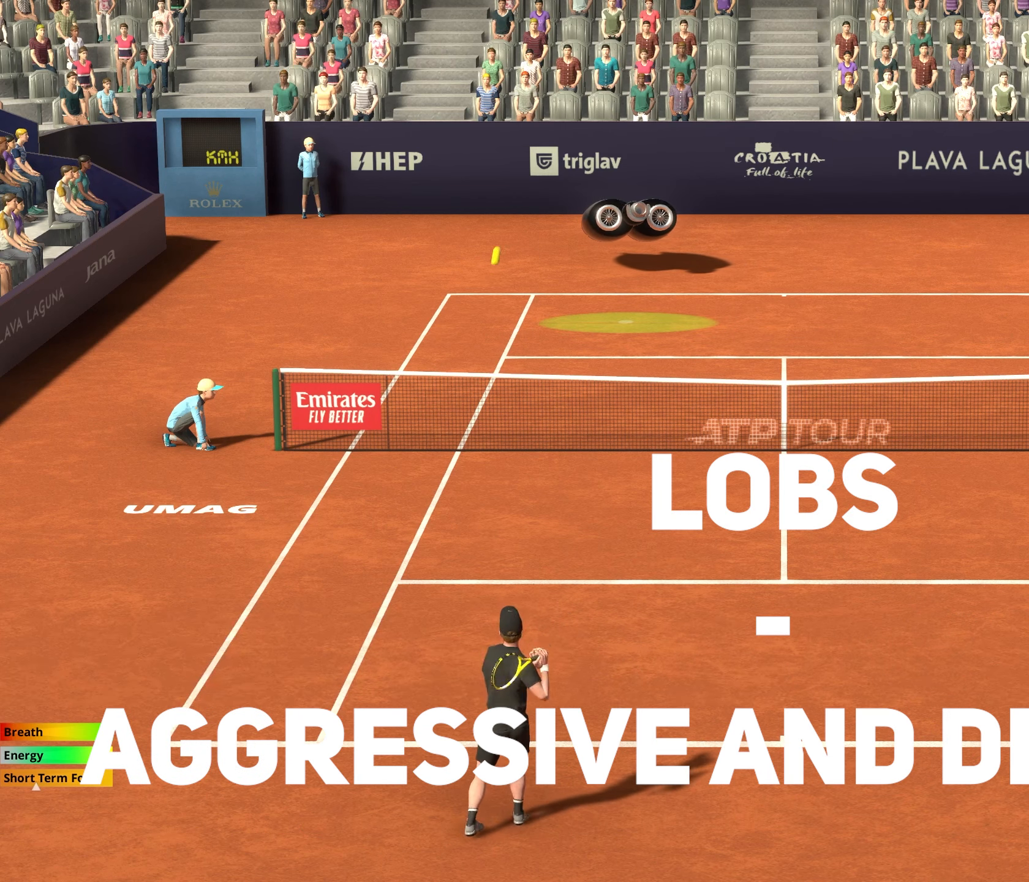
{"buttons": [], "left_stick": "center", "events": [[317, "L2", "up"]]}
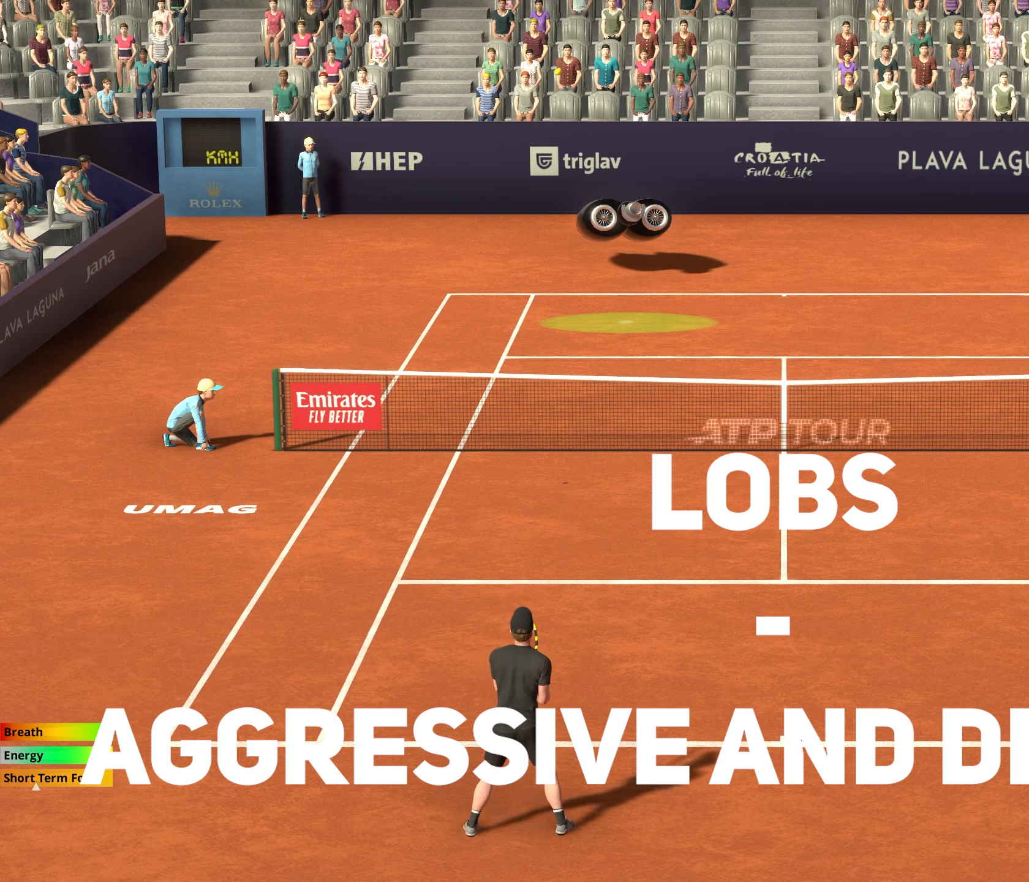
{"buttons": [], "left_stick": "right", "events": [[150, "left_stick", "right"]]}
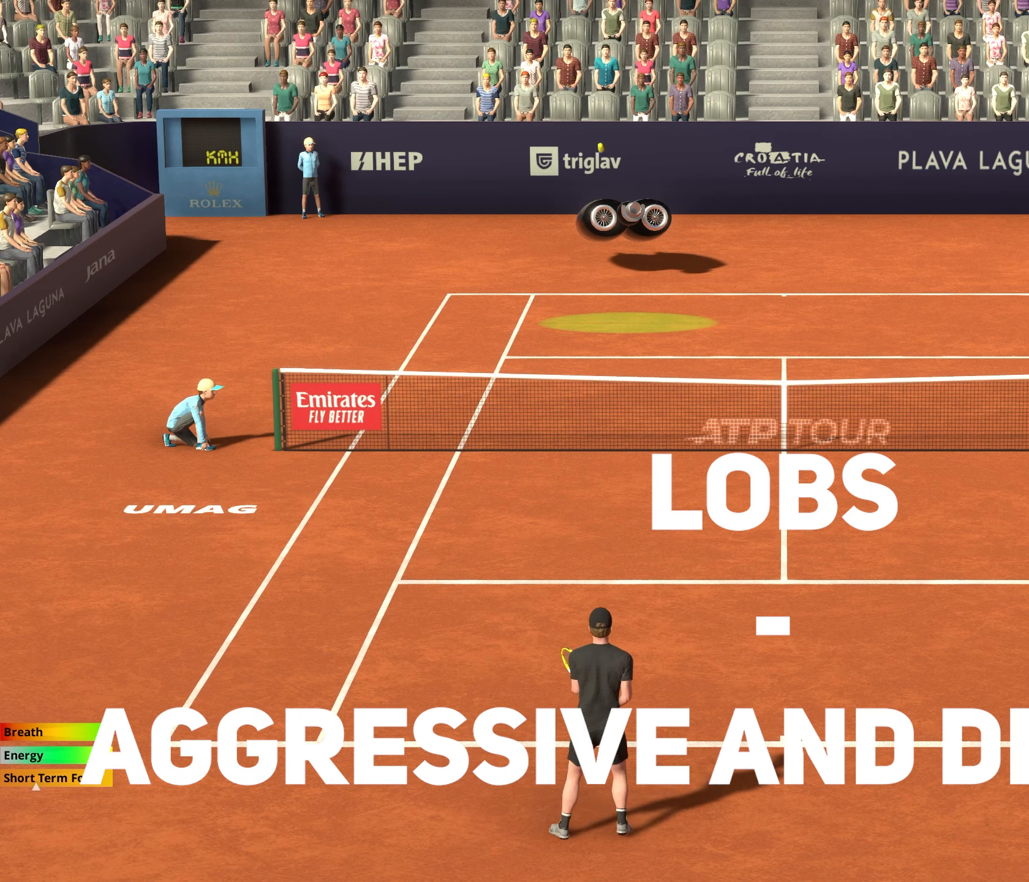
{"buttons": [], "left_stick": "down-left", "events": [[400, "left_stick", "center"], [450, "left_stick", "down-left"]]}
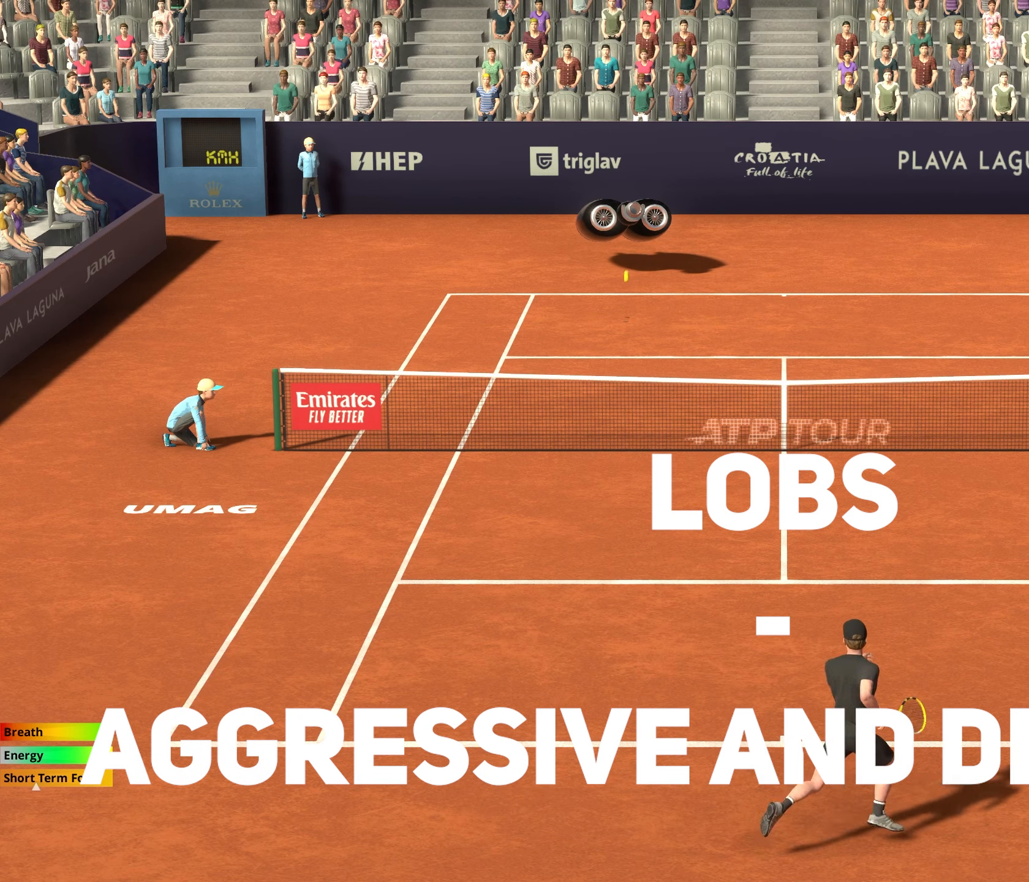
{"buttons": [], "left_stick": "left", "events": [[50, "left_stick", "left"]]}
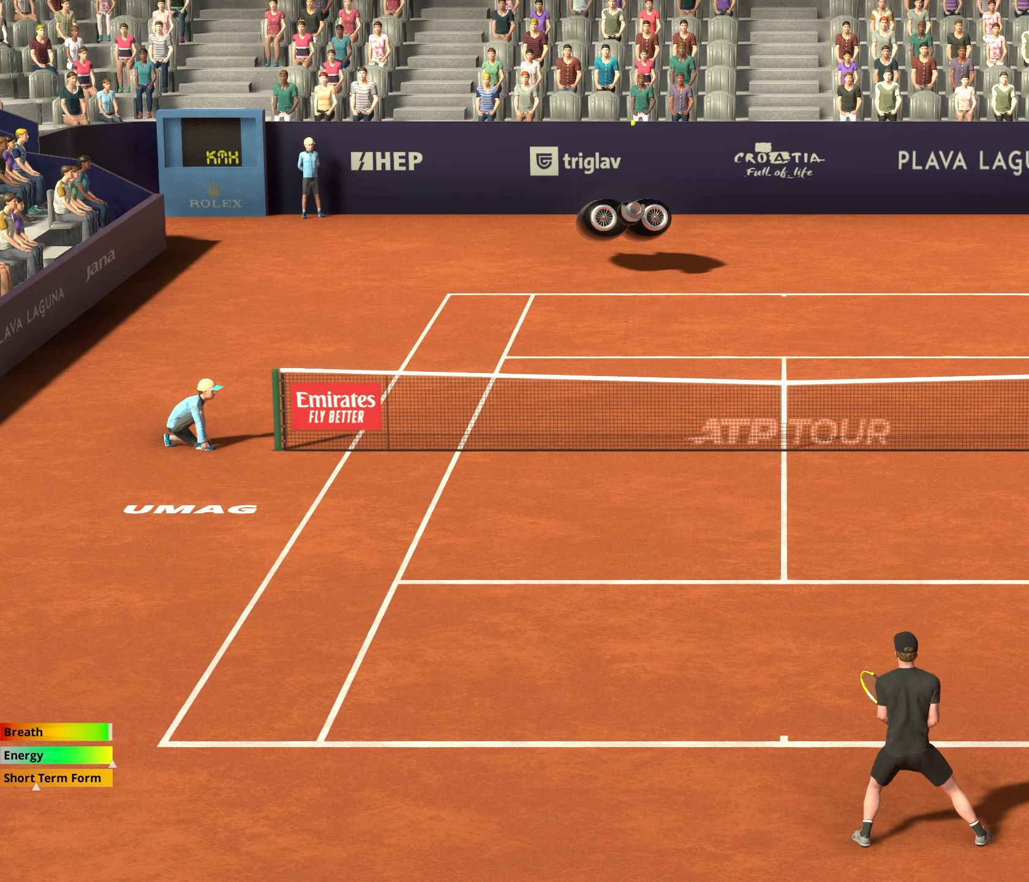
{"buttons": [], "left_stick": "right", "events": [[167, "left_stick", "center"], [217, "left_stick", "right"]]}
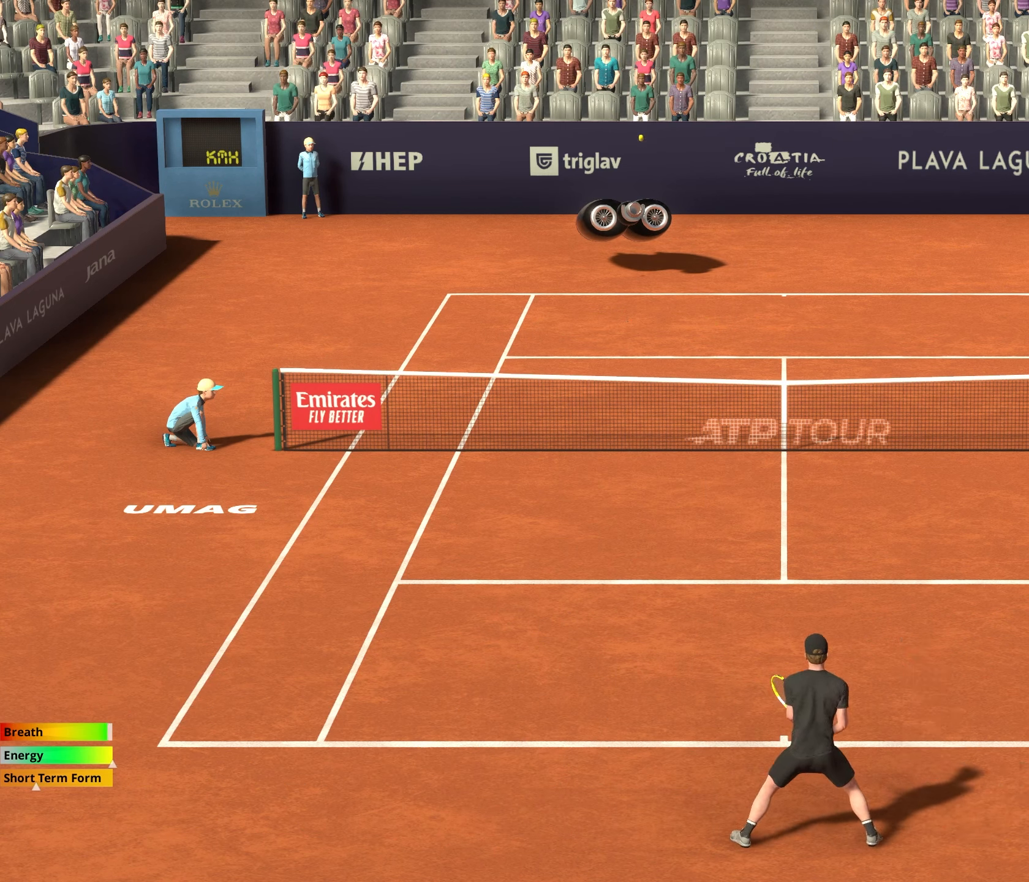
{"buttons": [], "left_stick": "right", "events": []}
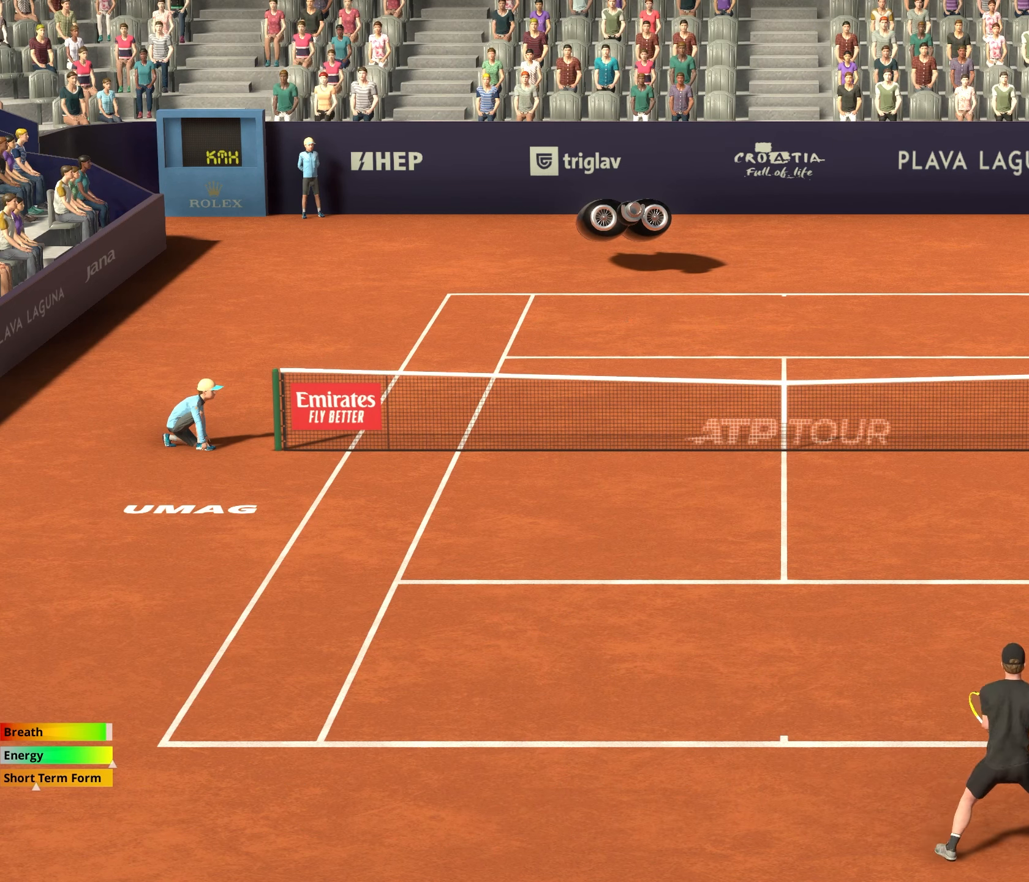
{"buttons": [], "left_stick": "left", "events": [[233, "left_stick", "center"], [350, "left_stick", "left"]]}